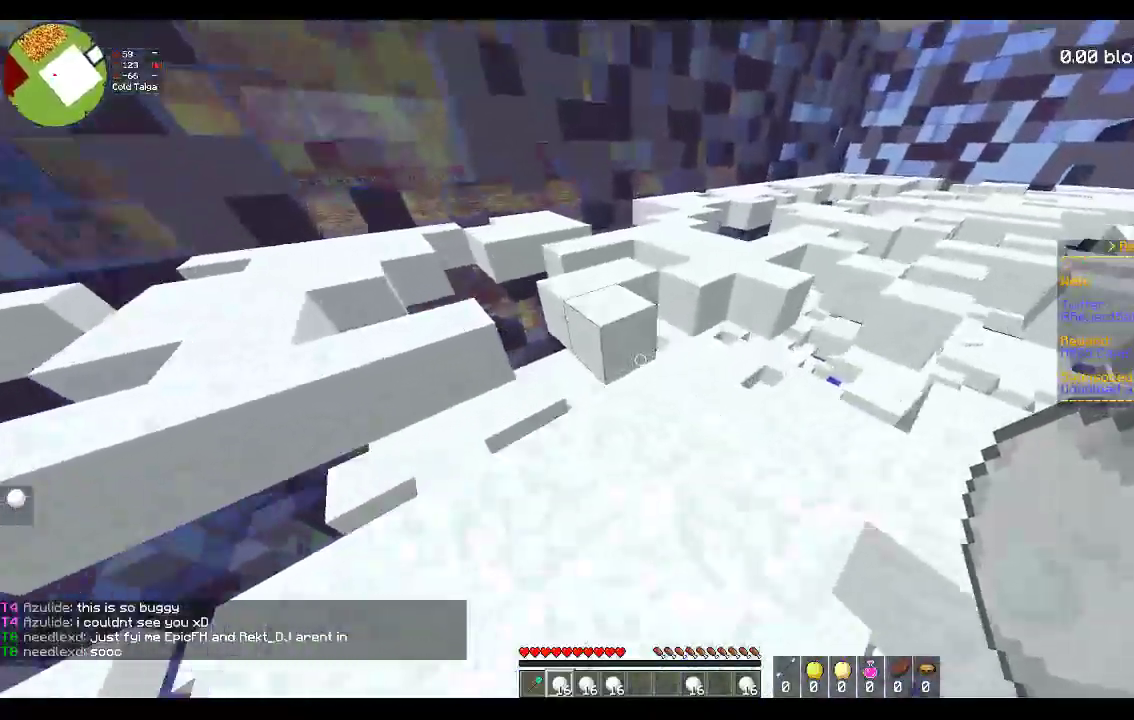
Gameplay with keyboard and mouse; each line is a JSON object with the keys and mouse buttons held at the frame after it. "events" lists presses ("down") and releases ("up") of "a", "d", "s", "space", "w", "mouse_left" and "mouse_right" between this image and that frame as [ms after this image, input, new state], when the widget could be followed in between. "mouse_left", "mouse_right" = the "left", "right" buttons of the "mouse" list. No other keys are recorded. Fast repeated clicks can show as one long hold. Mouse movement is not recorded.
{"keys": ["a", "space", "w"], "mouse": [], "events": [[117, "w", "down"], [200, "d", "up"], [367, "a", "down"], [367, "space", "down"]]}
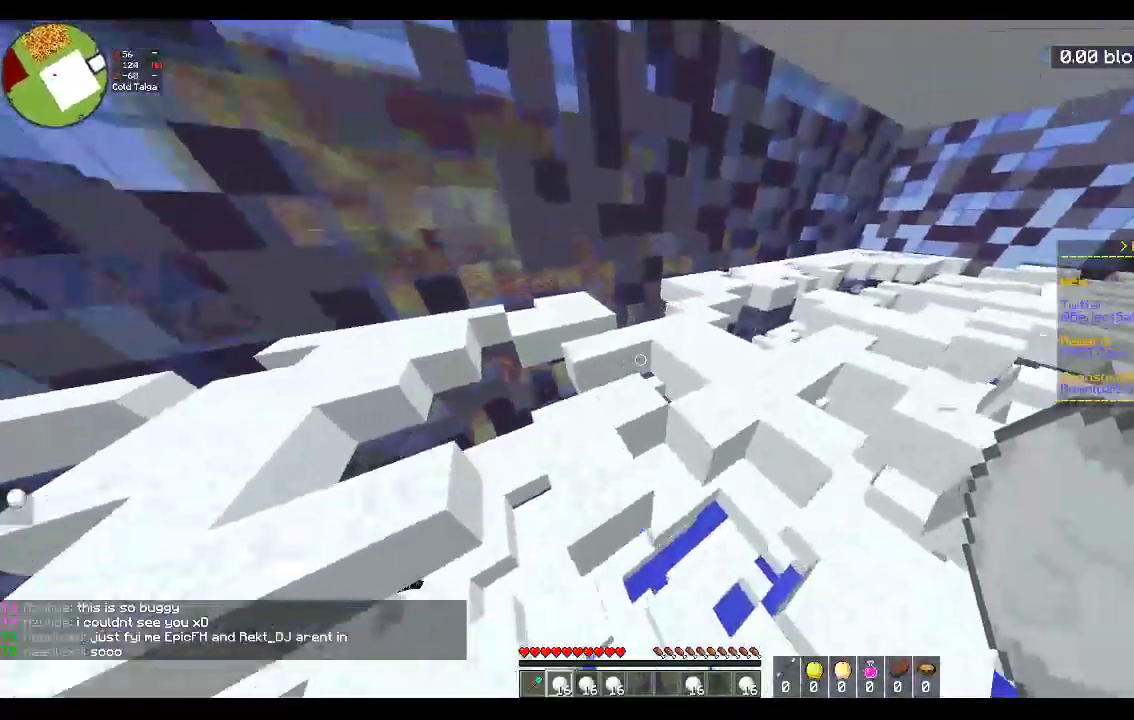
{"keys": ["space", "w"], "mouse": [], "events": [[100, "a", "up"], [133, "space", "up"], [333, "space", "down"]]}
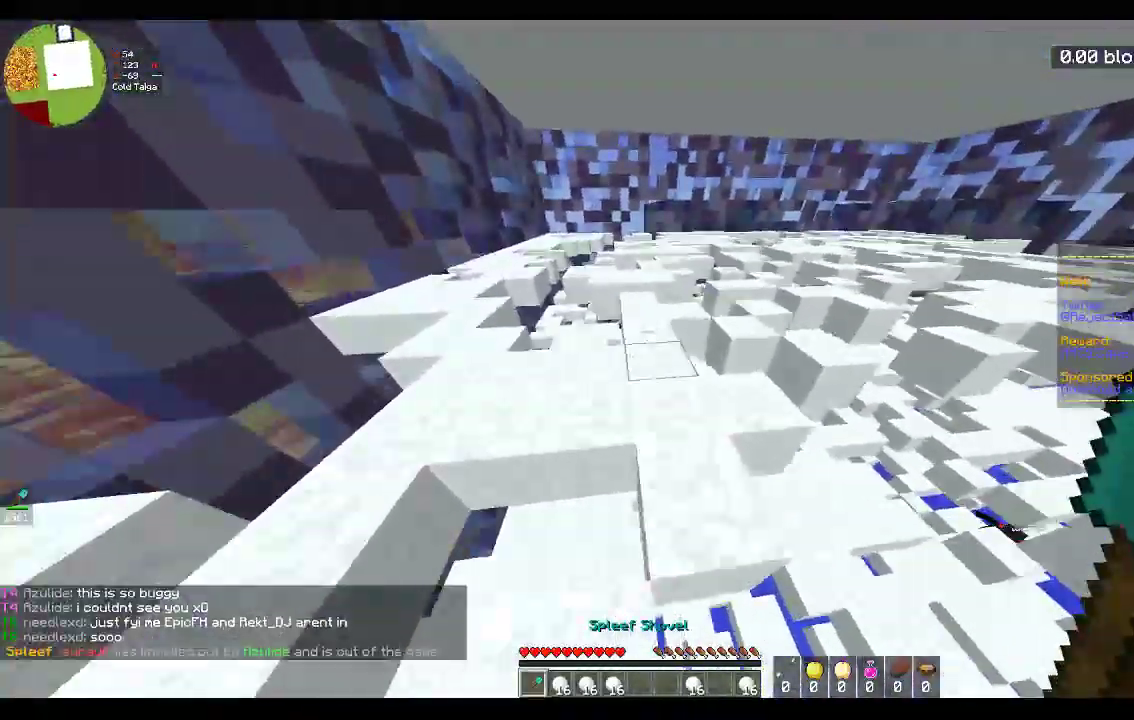
{"keys": ["a", "w"], "mouse": [], "events": [[133, "space", "up"], [300, "a", "down"]]}
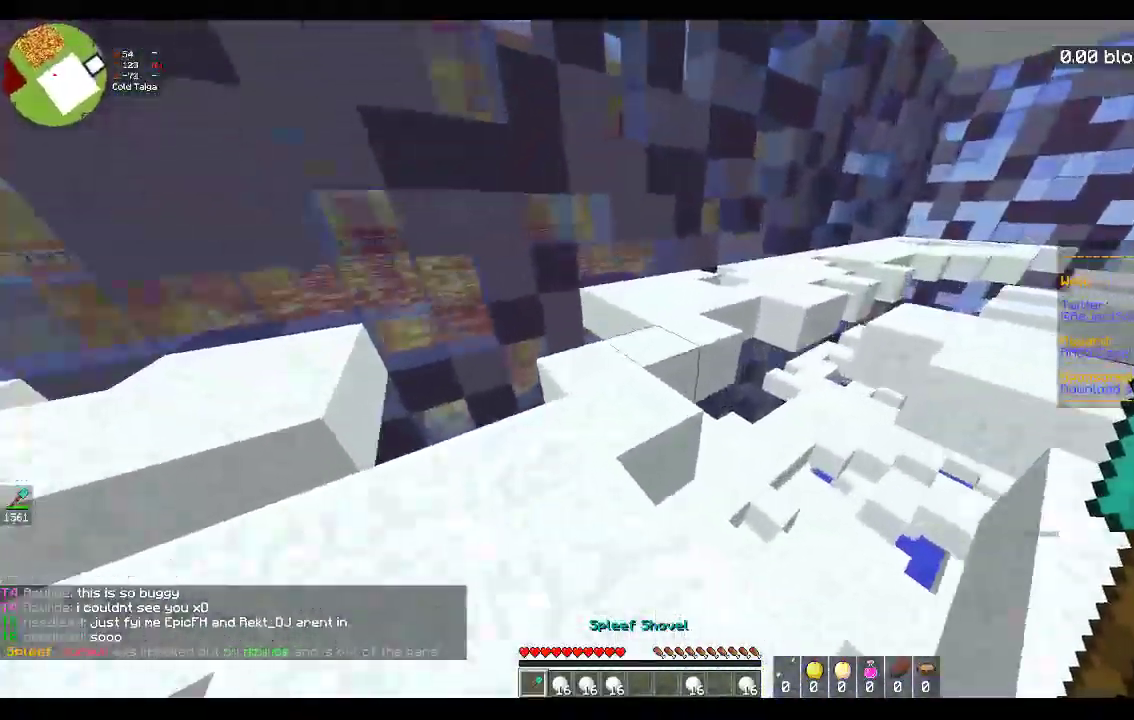
{"keys": ["w"], "mouse": ["left"], "events": [[33, "a", "up"], [183, "mouse_left", "down"], [267, "a", "down"], [500, "a", "up"]]}
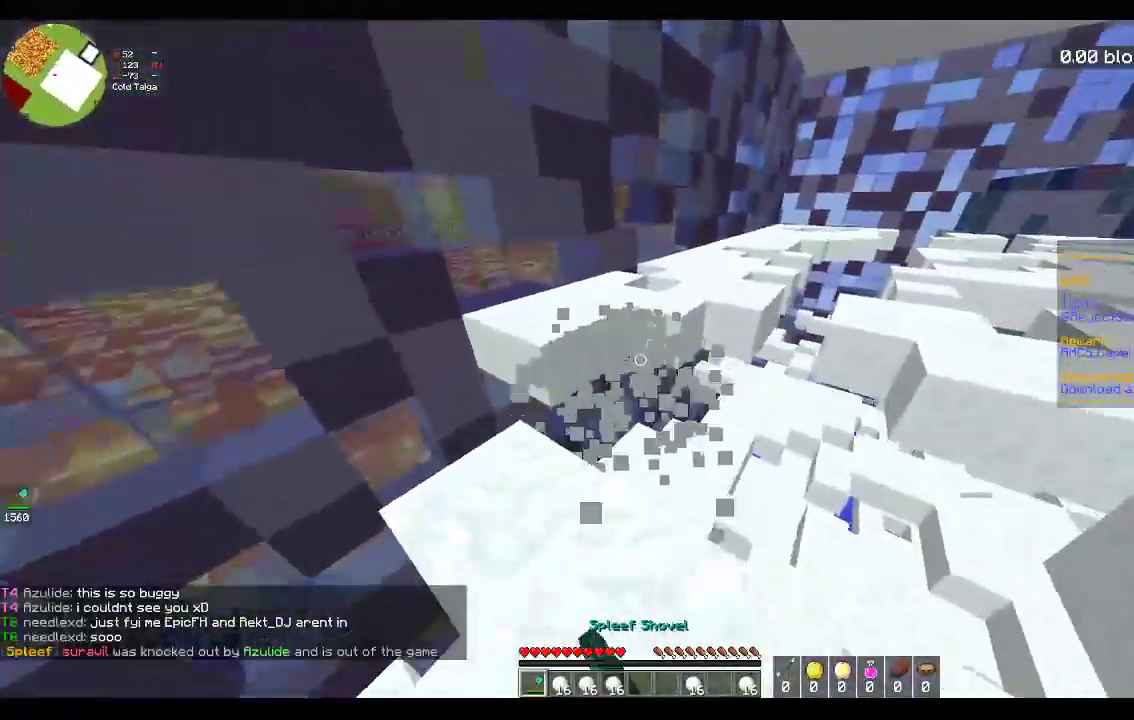
{"keys": ["a", "d"], "mouse": ["left"], "events": [[167, "a", "down"], [450, "w", "up"], [483, "d", "down"]]}
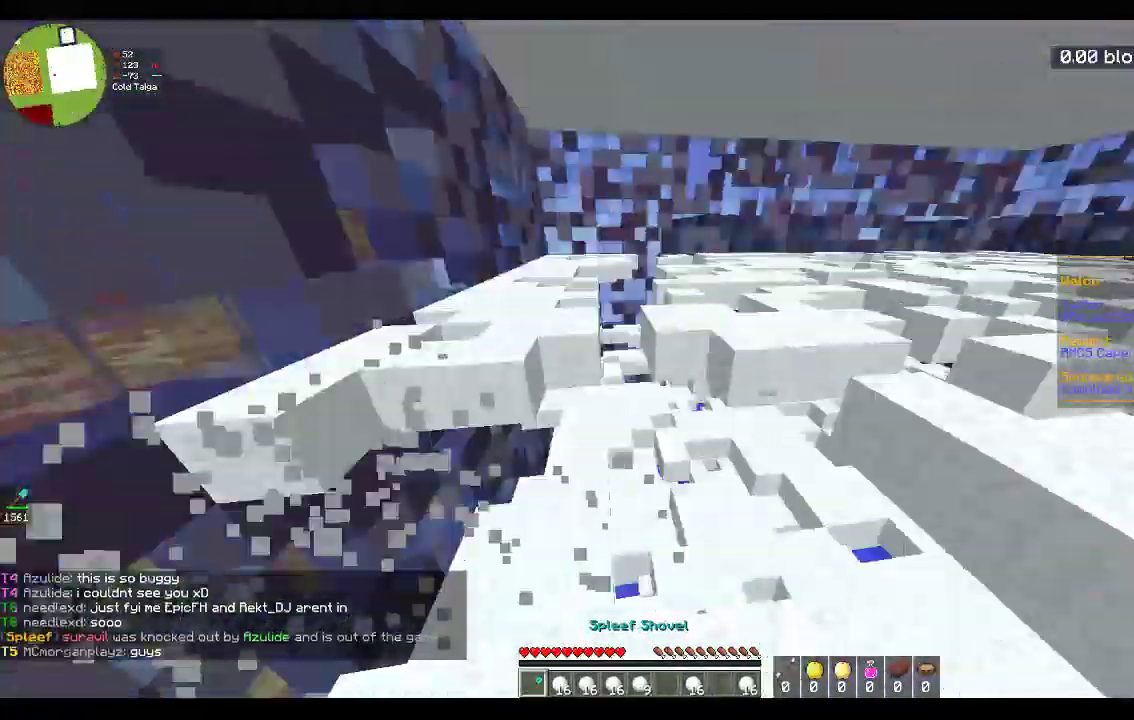
{"keys": ["space", "w"], "mouse": [], "events": [[50, "a", "up"], [150, "mouse_left", "up"], [267, "w", "down"], [483, "space", "down"], [500, "d", "up"]]}
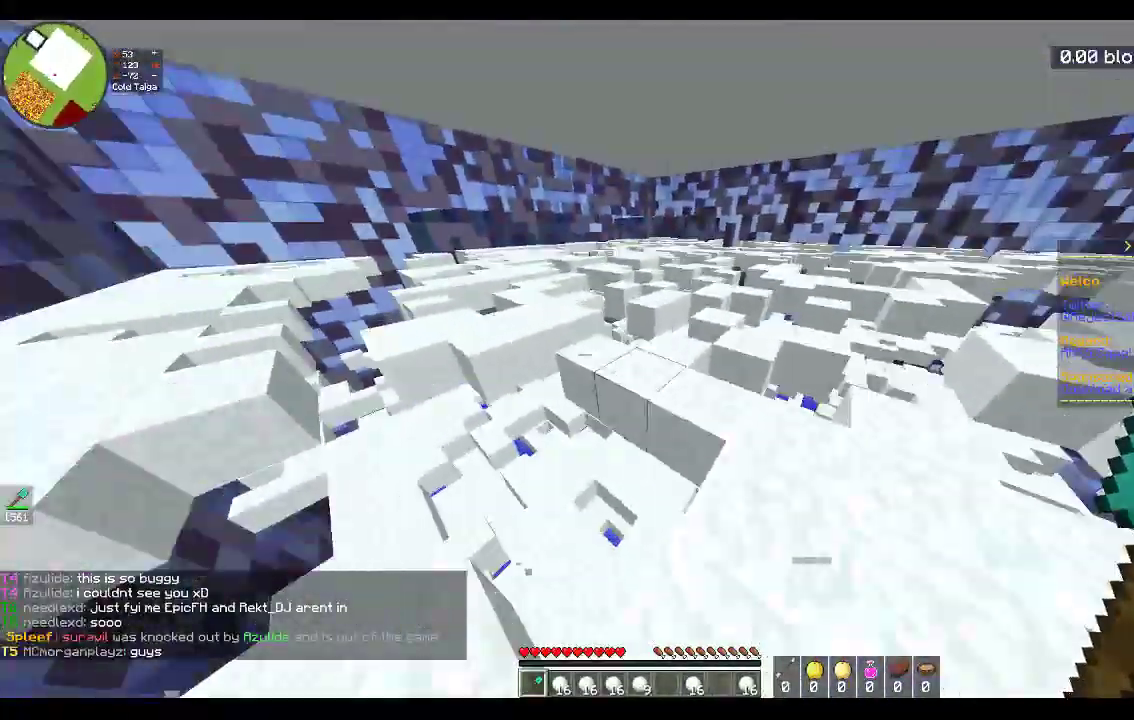
{"keys": ["a", "space", "w"], "mouse": [], "events": [[167, "a", "down"], [300, "space", "up"], [483, "space", "down"]]}
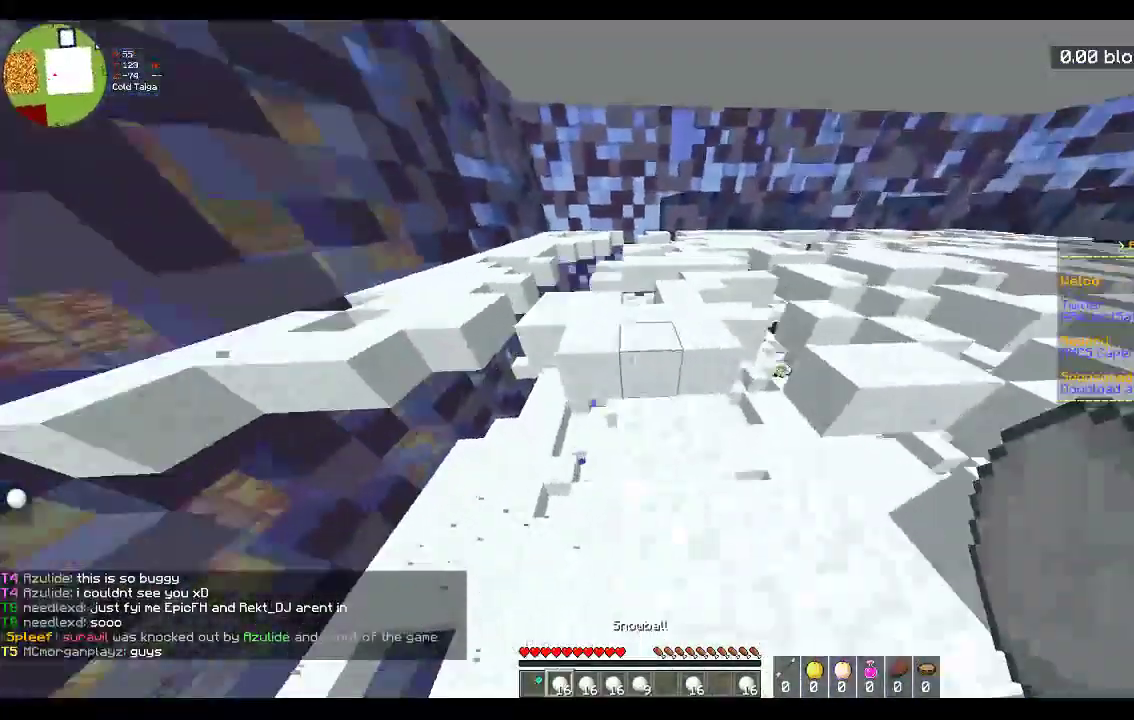
{"keys": ["d", "w"], "mouse": [], "events": [[83, "a", "up"], [283, "space", "up"], [333, "d", "down"]]}
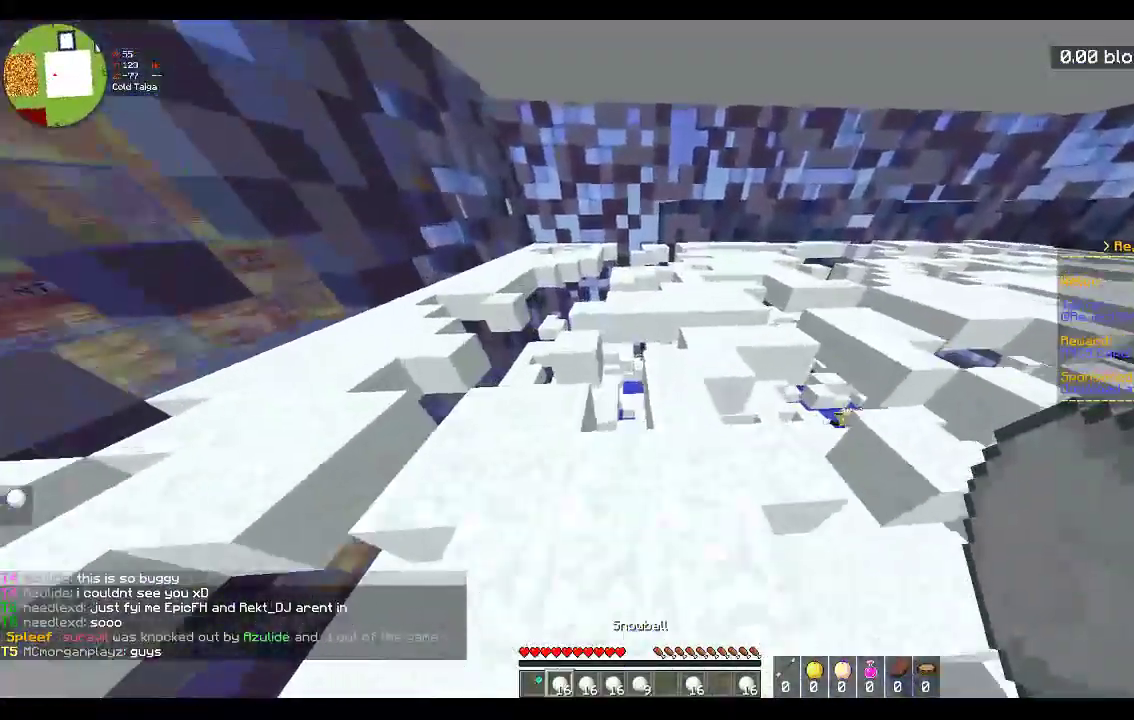
{"keys": ["d", "w"], "mouse": [], "events": [[167, "space", "down"], [433, "space", "up"]]}
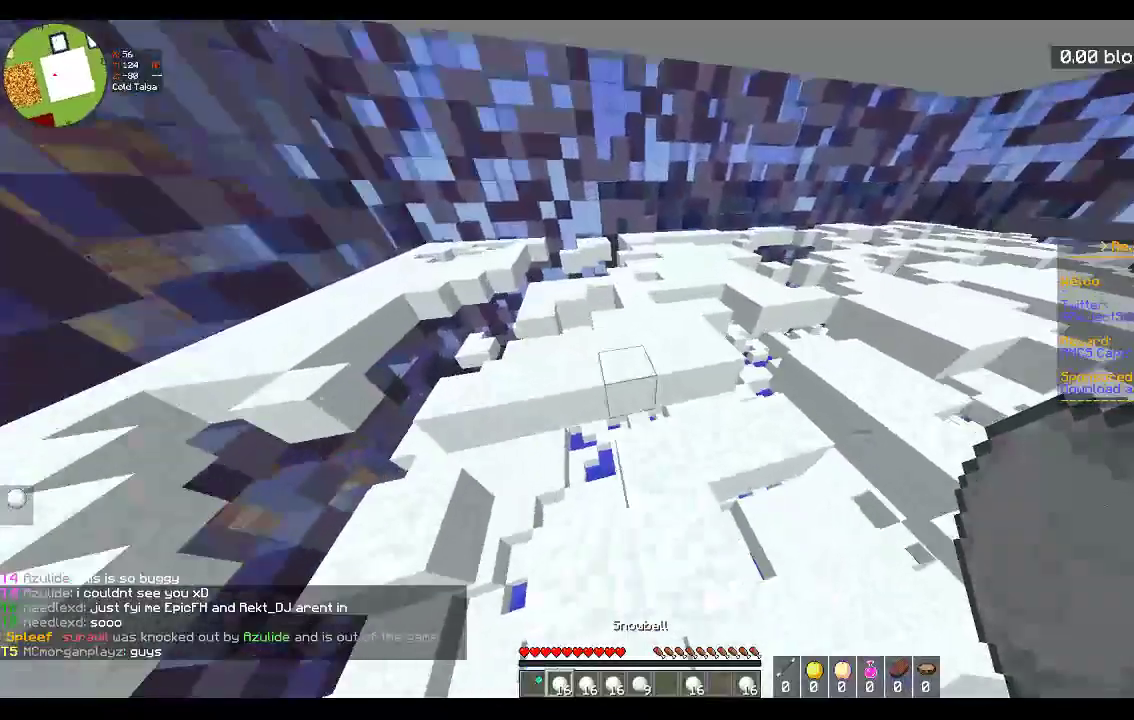
{"keys": ["a", "space", "w"], "mouse": [], "events": [[83, "d", "up"], [133, "a", "down"], [167, "space", "down"]]}
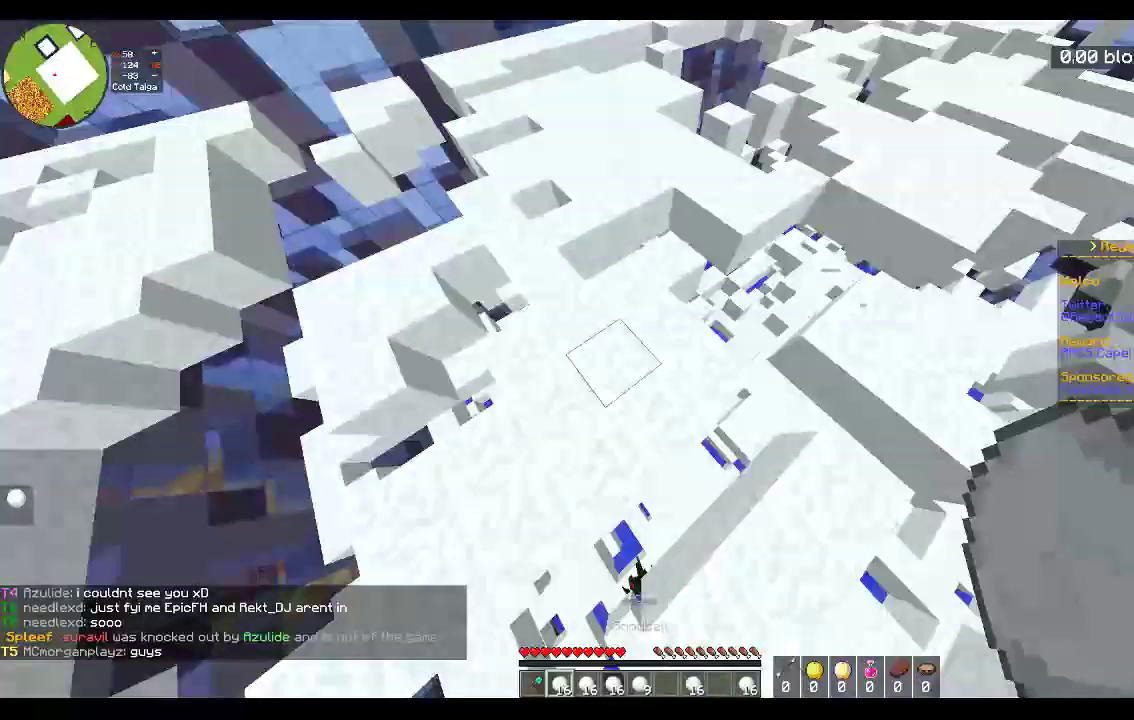
{"keys": [], "mouse": [], "events": [[33, "space", "up"], [150, "a", "up"], [150, "w", "up"]]}
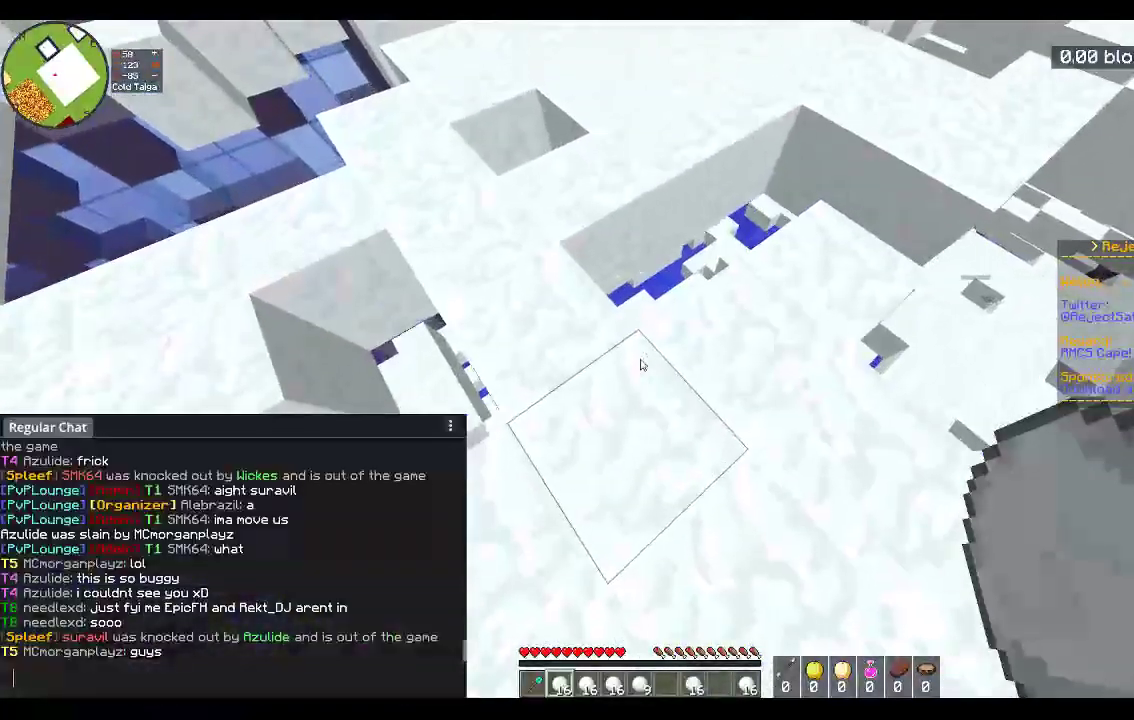
{"keys": [], "mouse": [], "events": []}
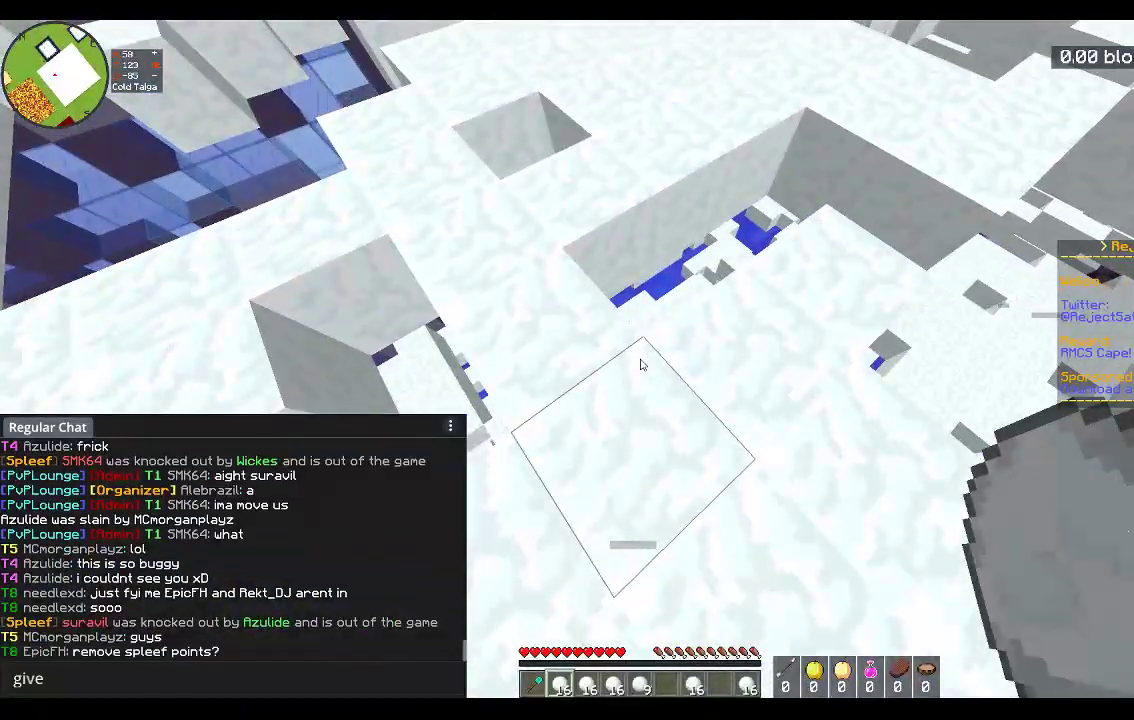
{"keys": [], "mouse": [], "events": []}
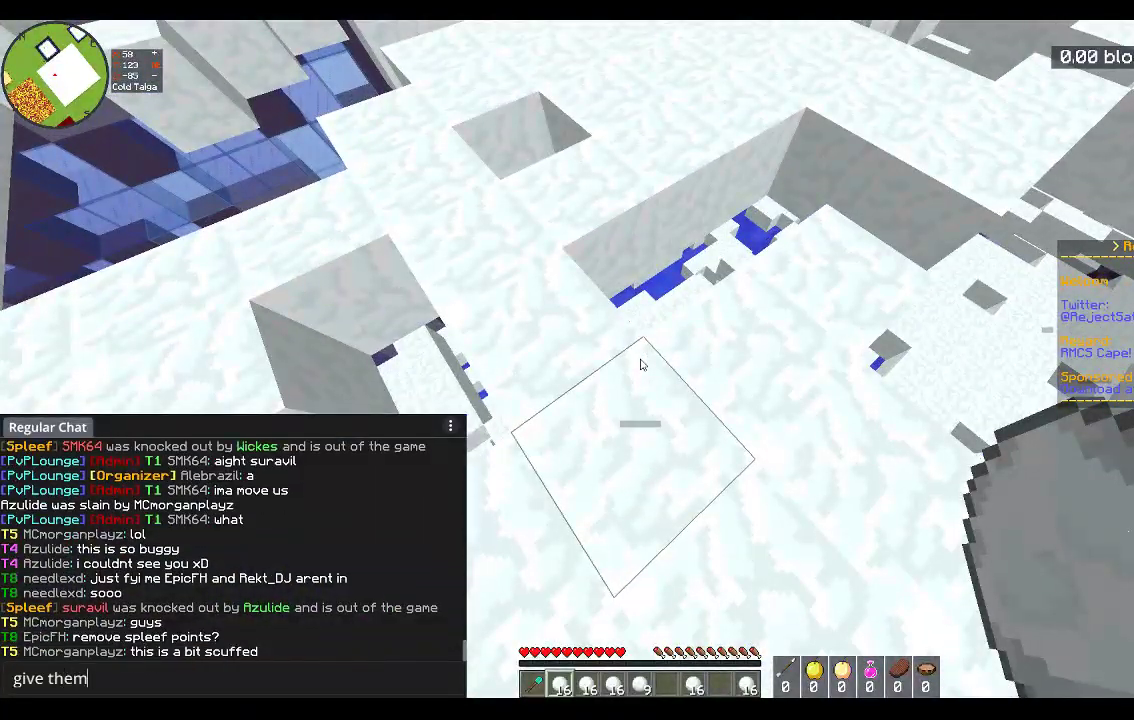
{"keys": [], "mouse": [], "events": []}
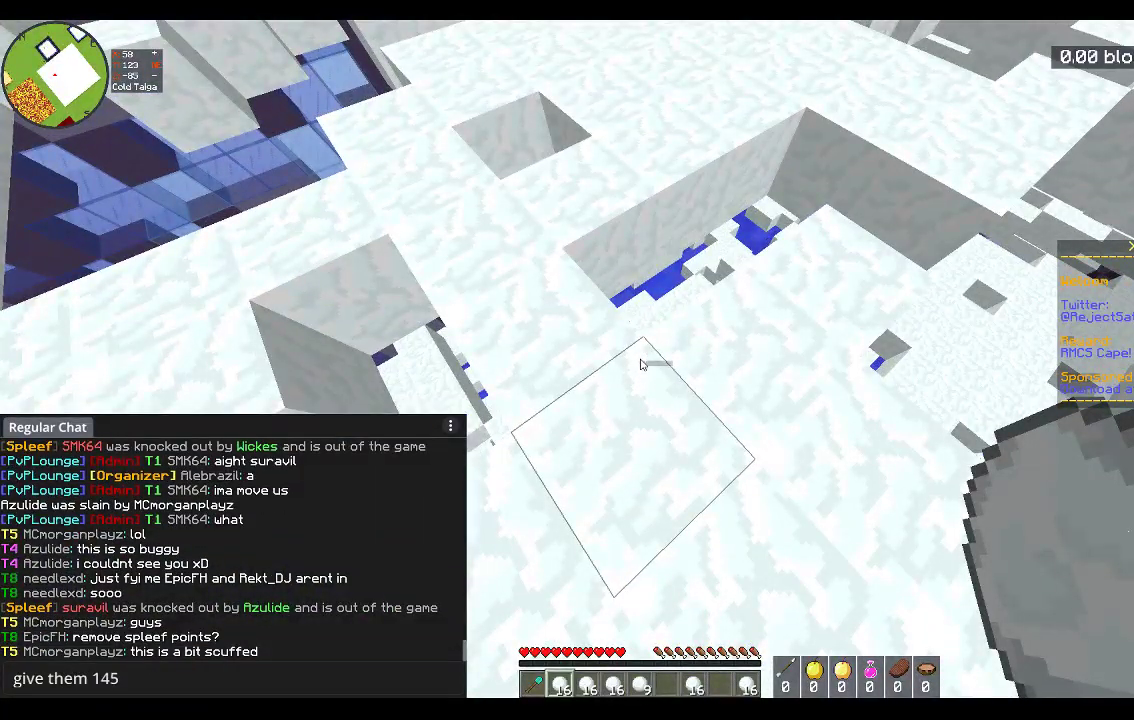
{"keys": [], "mouse": [], "events": []}
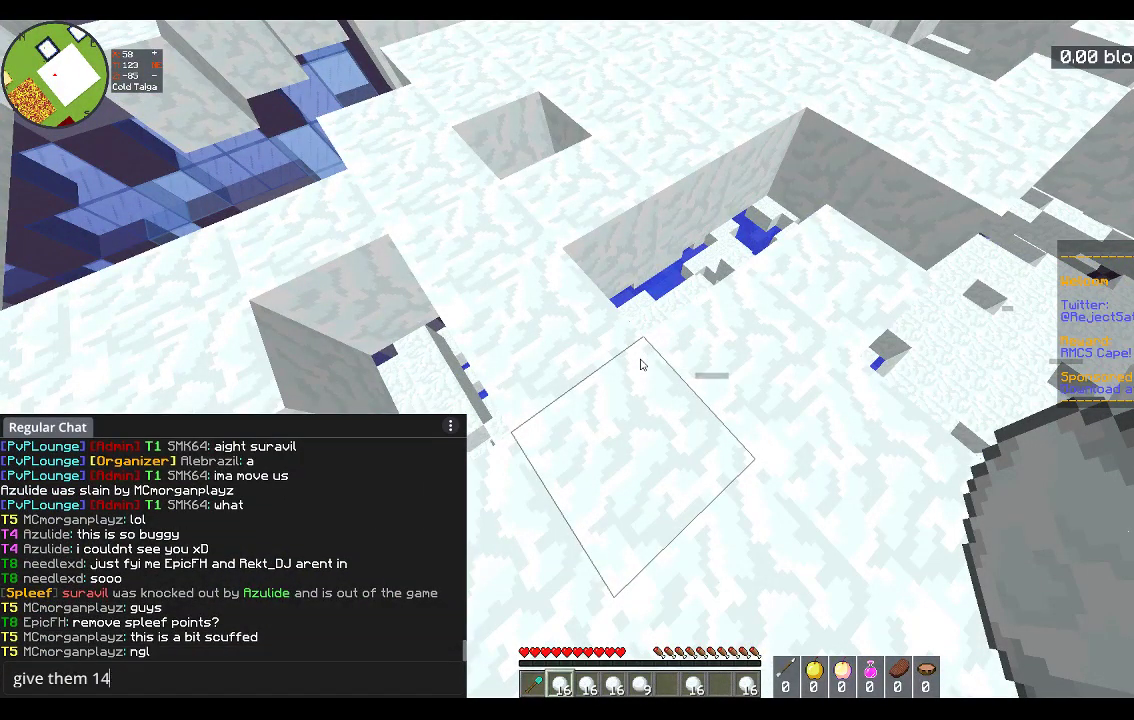
{"keys": [], "mouse": [], "events": []}
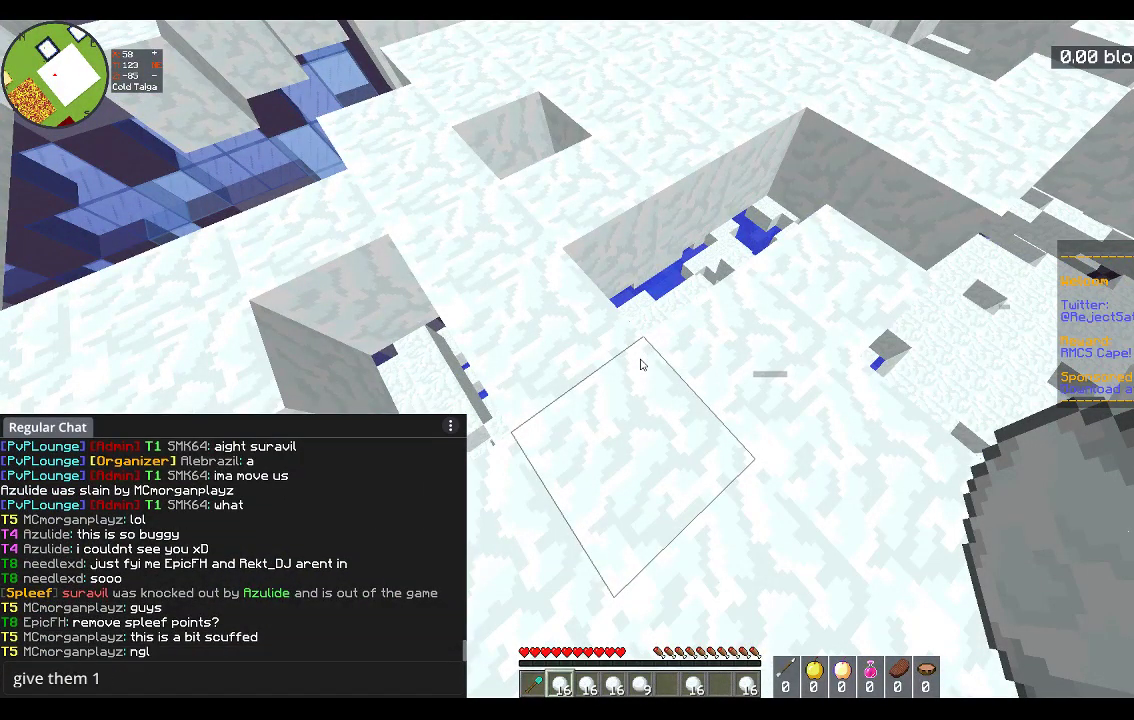
{"keys": [], "mouse": [], "events": []}
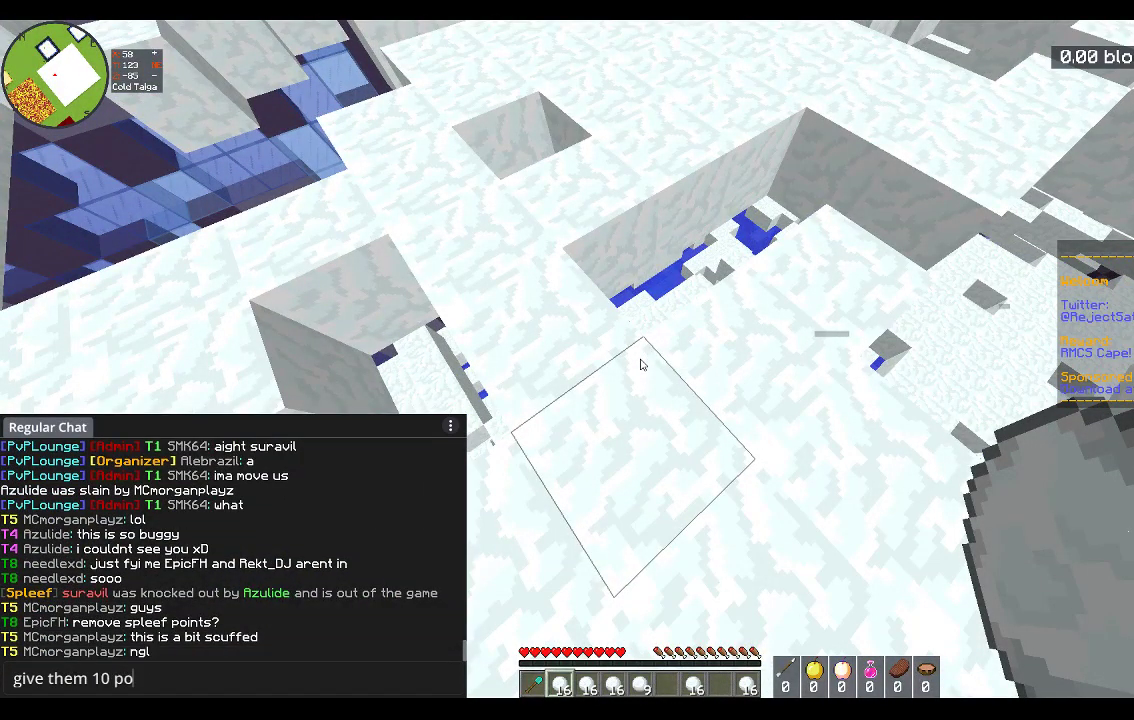
{"keys": [], "mouse": [], "events": []}
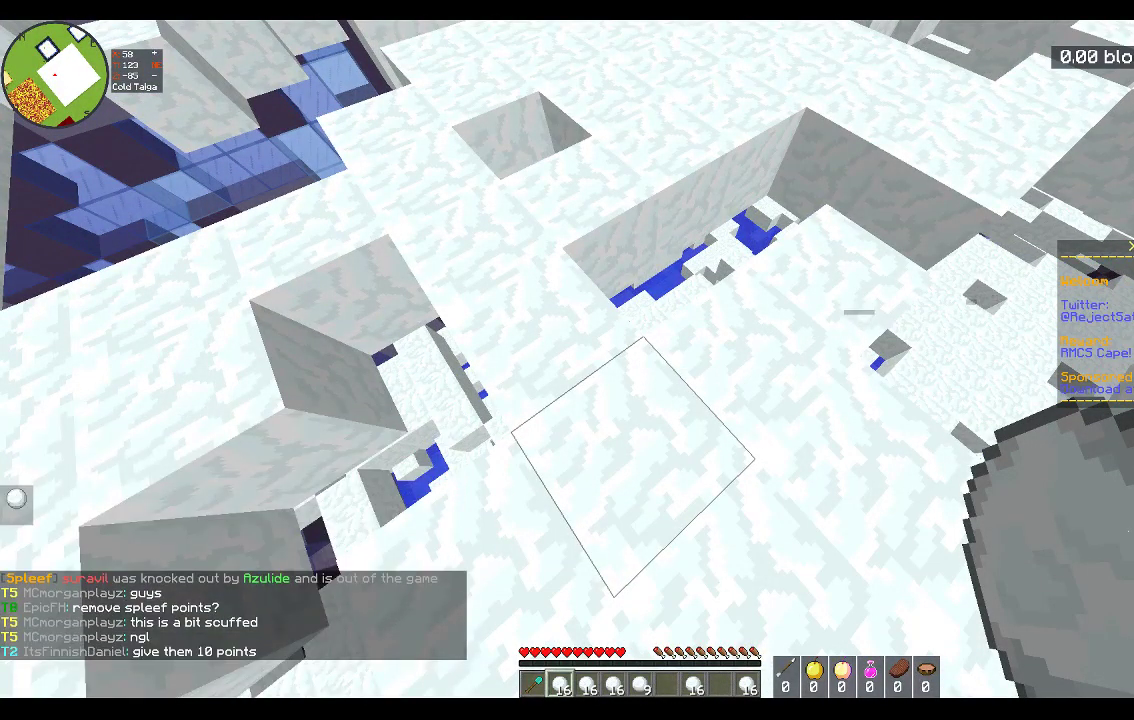
{"keys": ["space", "w"], "mouse": [], "events": [[217, "a", "down"], [217, "w", "down"], [433, "a", "up"], [467, "space", "down"]]}
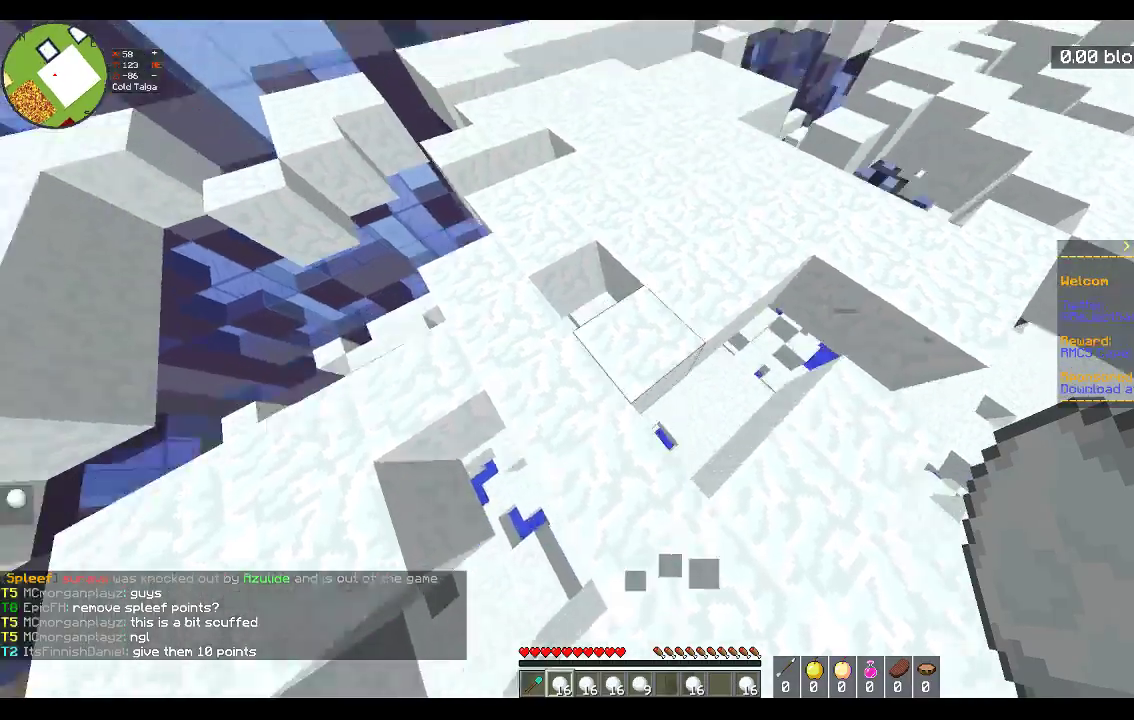
{"keys": ["w"], "mouse": [], "events": [[217, "d", "down"], [217, "space", "up"], [500, "d", "up"]]}
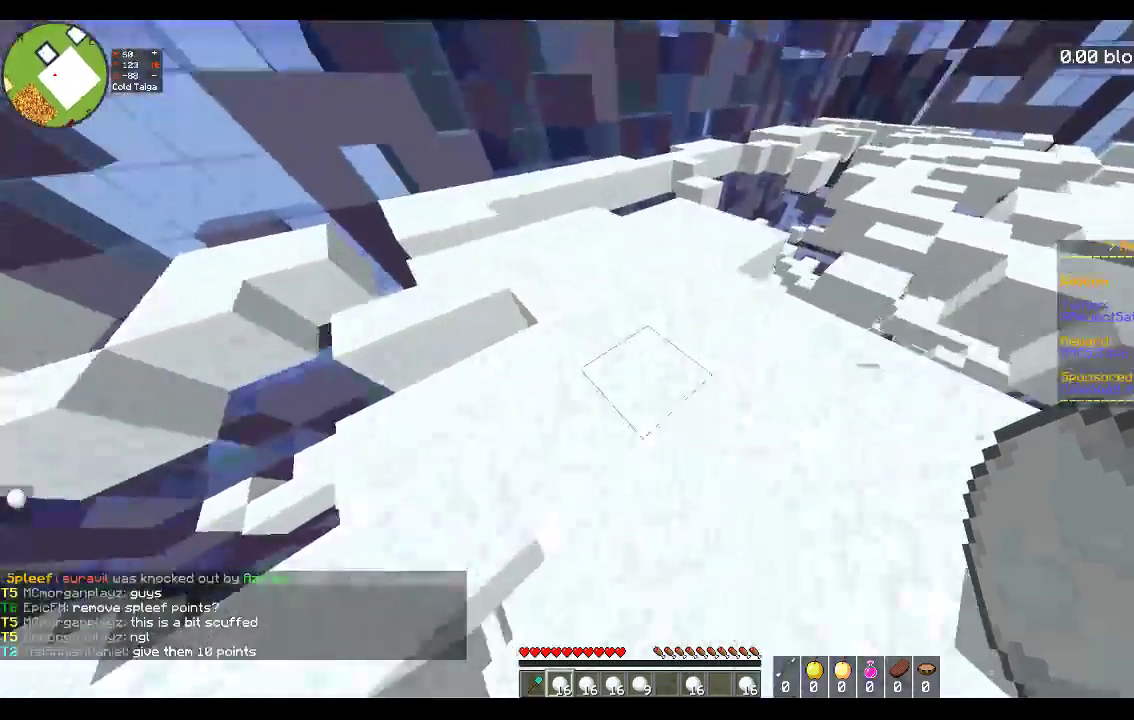
{"keys": [], "mouse": [], "events": [[167, "a", "down"], [400, "w", "up"], [483, "a", "up"]]}
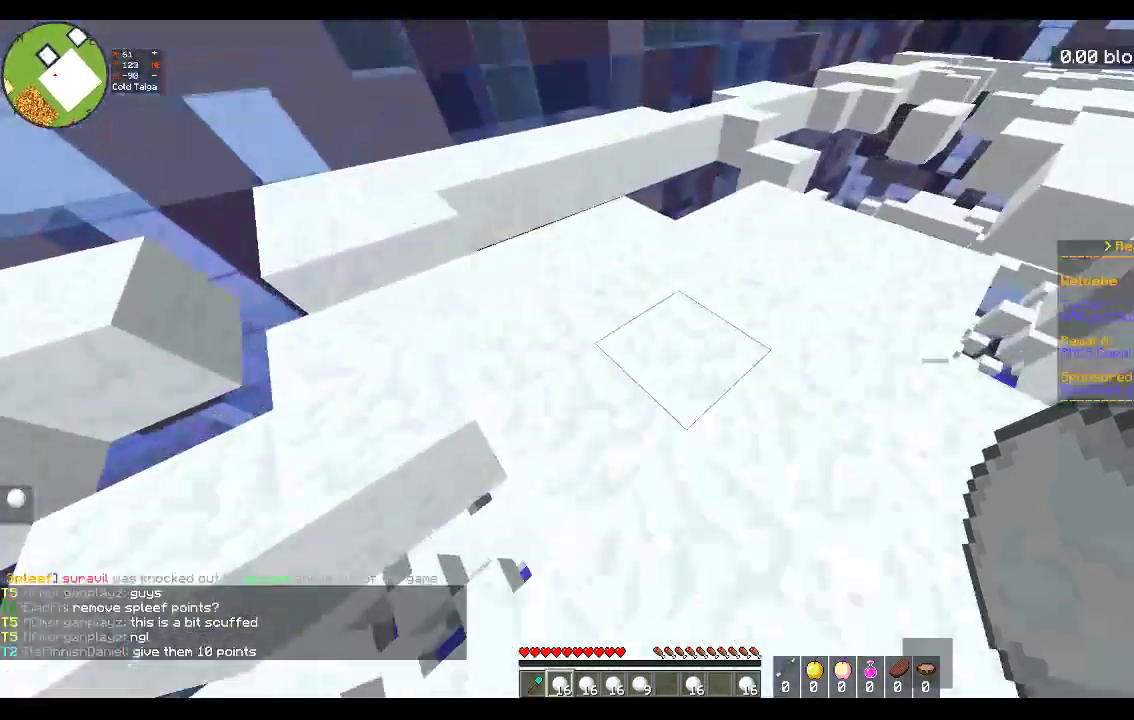
{"keys": ["a", "w"], "mouse": [], "events": [[67, "w", "down"], [317, "a", "down"]]}
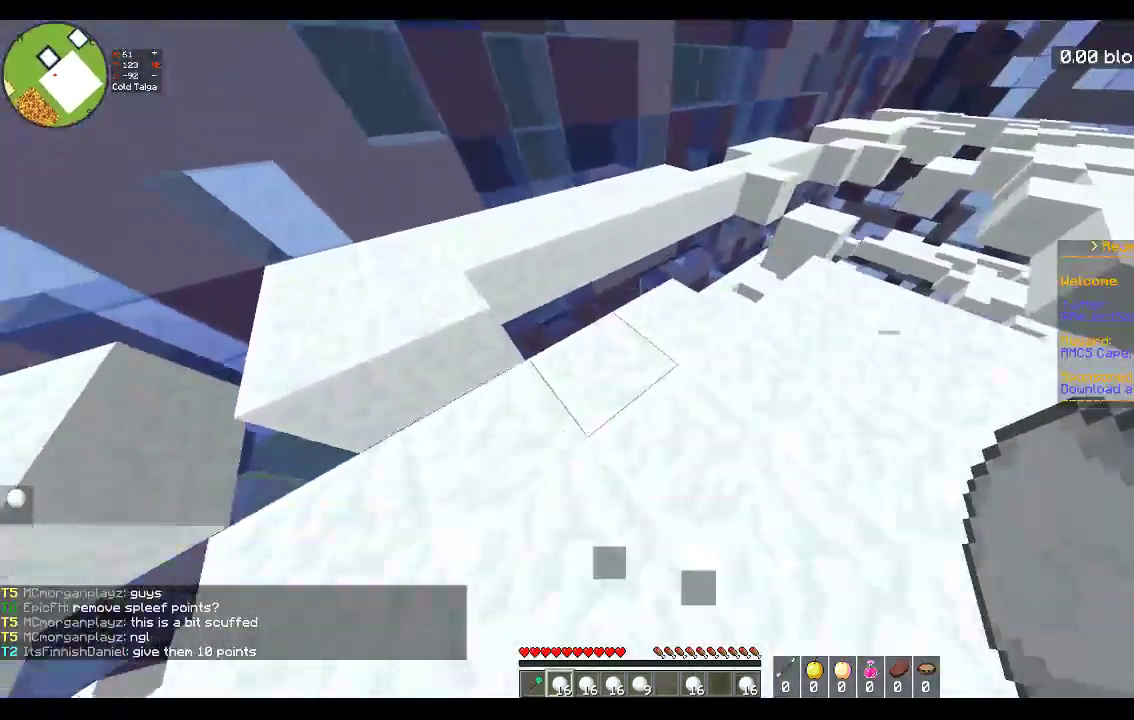
{"keys": ["a", "space", "w"], "mouse": [], "events": [[267, "space", "down"]]}
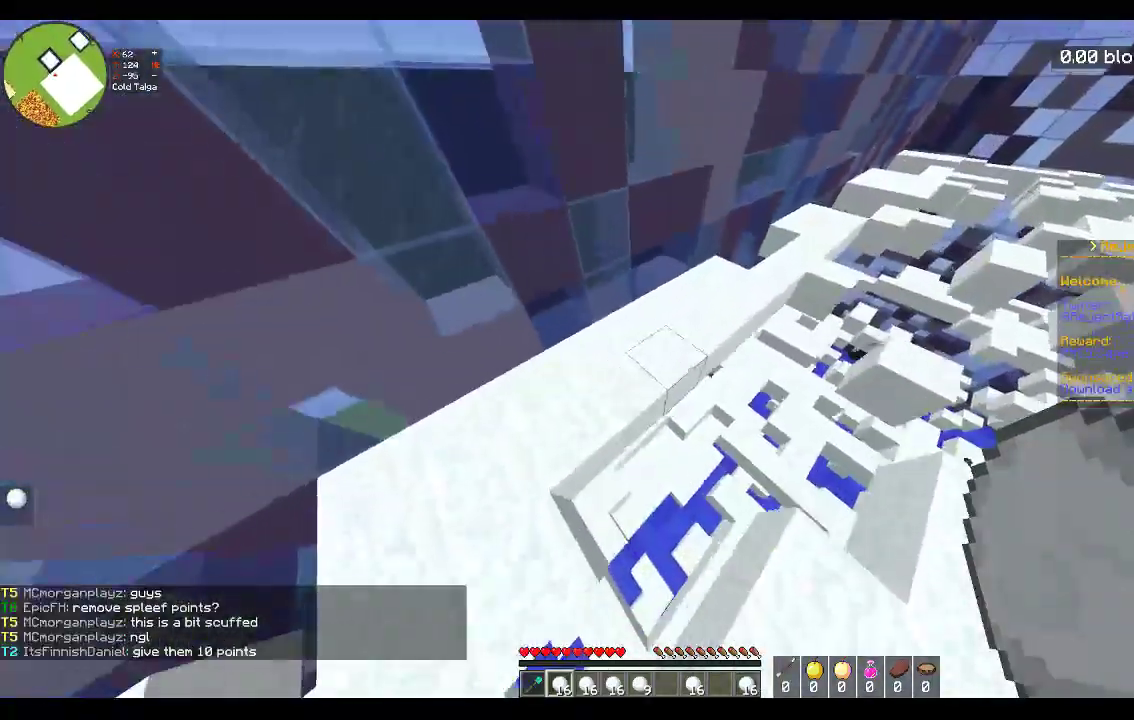
{"keys": ["d", "w"], "mouse": [], "events": [[133, "d", "down"], [150, "space", "up"], [167, "a", "up"]]}
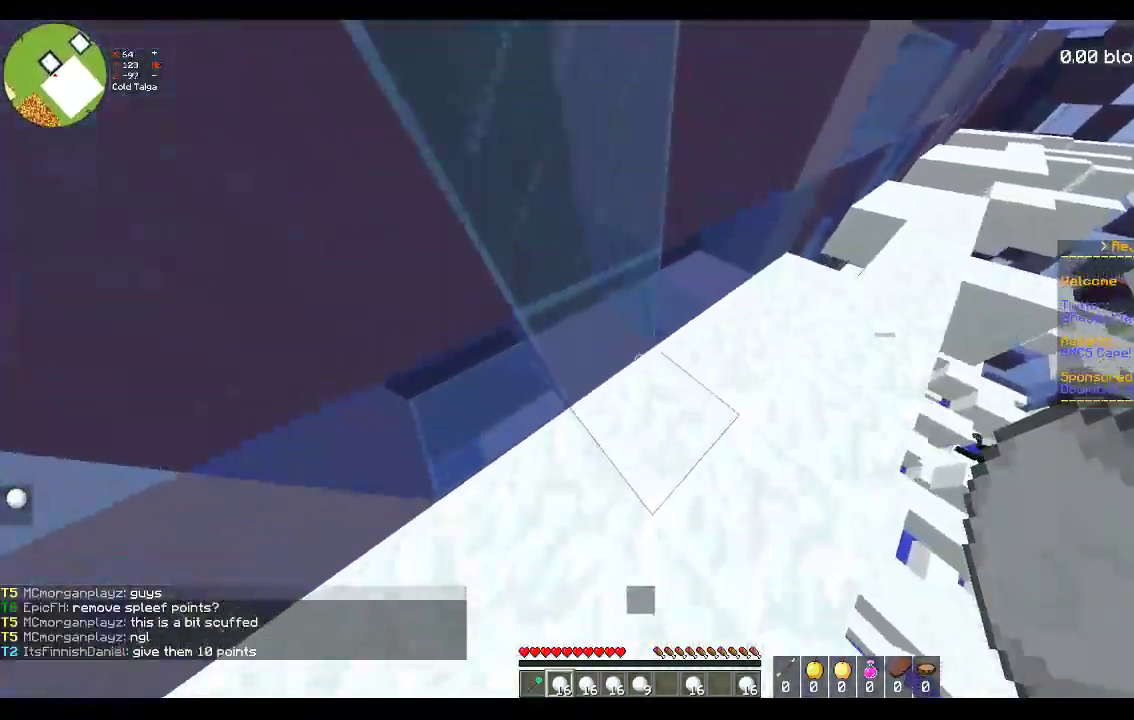
{"keys": ["w"], "mouse": [], "events": [[50, "d", "up"], [83, "w", "up"], [283, "a", "down"], [283, "w", "down"], [450, "a", "up"]]}